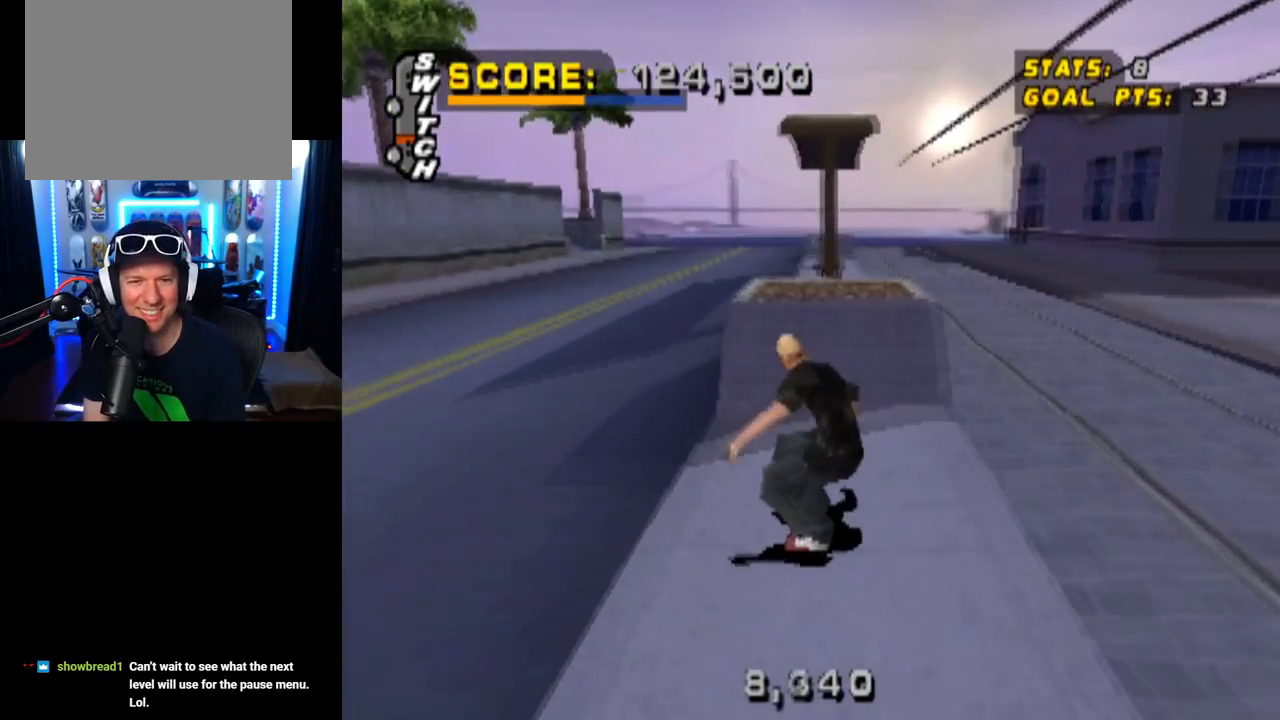
Gameplay with a controller (PlayStation layout); each line is a JSON object with the inputs held at the frame after it. "events" lists button and stick changes between this image and that frame as [ms after this image, input, new state], when the widget could be followed in between.
{"buttons": ["CIRCLE", "R1", "DPAD_RIGHT"], "left_stick": "center", "right_stick": "center", "events": [[16, "DPAD_UP", "down"], [133, "DPAD_RIGHT", "down"], [133, "DPAD_UP", "up"], [183, "CIRCLE", "down"], [183, "CROSS", "up"], [183, "R1", "down"]]}
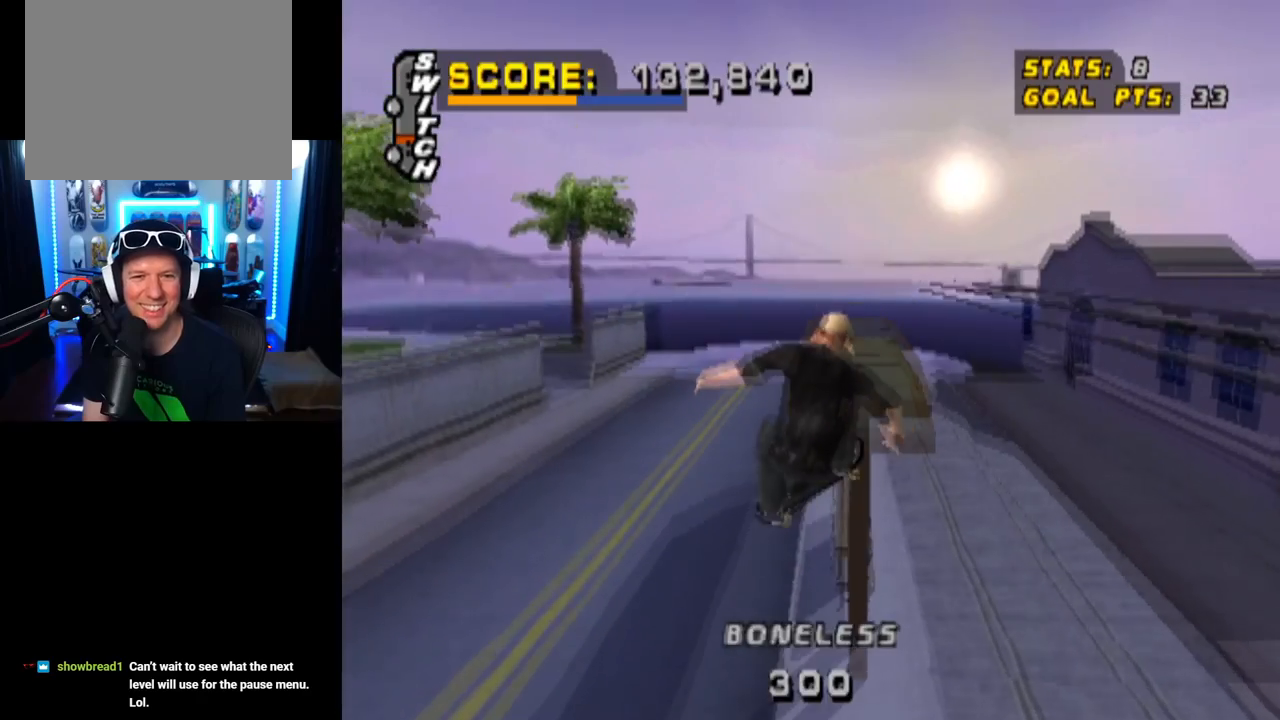
{"buttons": ["CIRCLE", "R1", "DPAD_RIGHT"], "left_stick": "center", "right_stick": "center", "events": []}
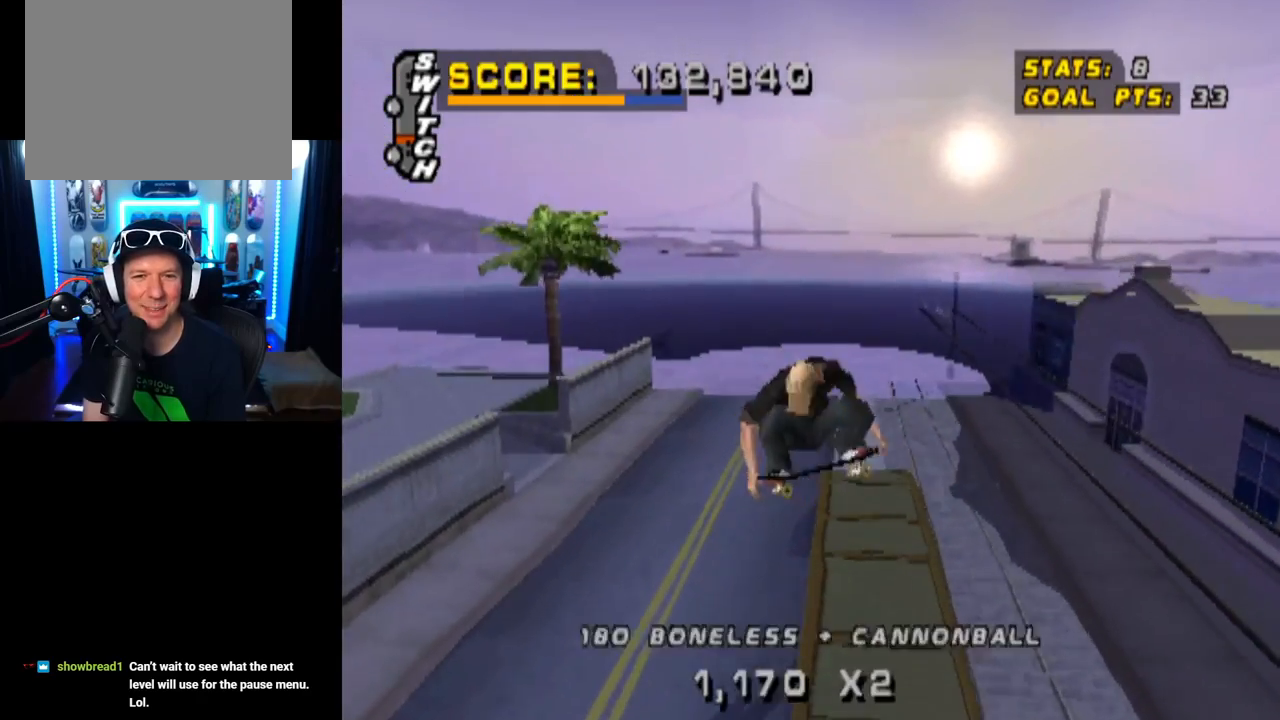
{"buttons": ["TRIANGLE", "R1", "DPAD_RIGHT"], "left_stick": "center", "right_stick": "center", "events": [[183, "CIRCLE", "up"], [267, "TRIANGLE", "down"]]}
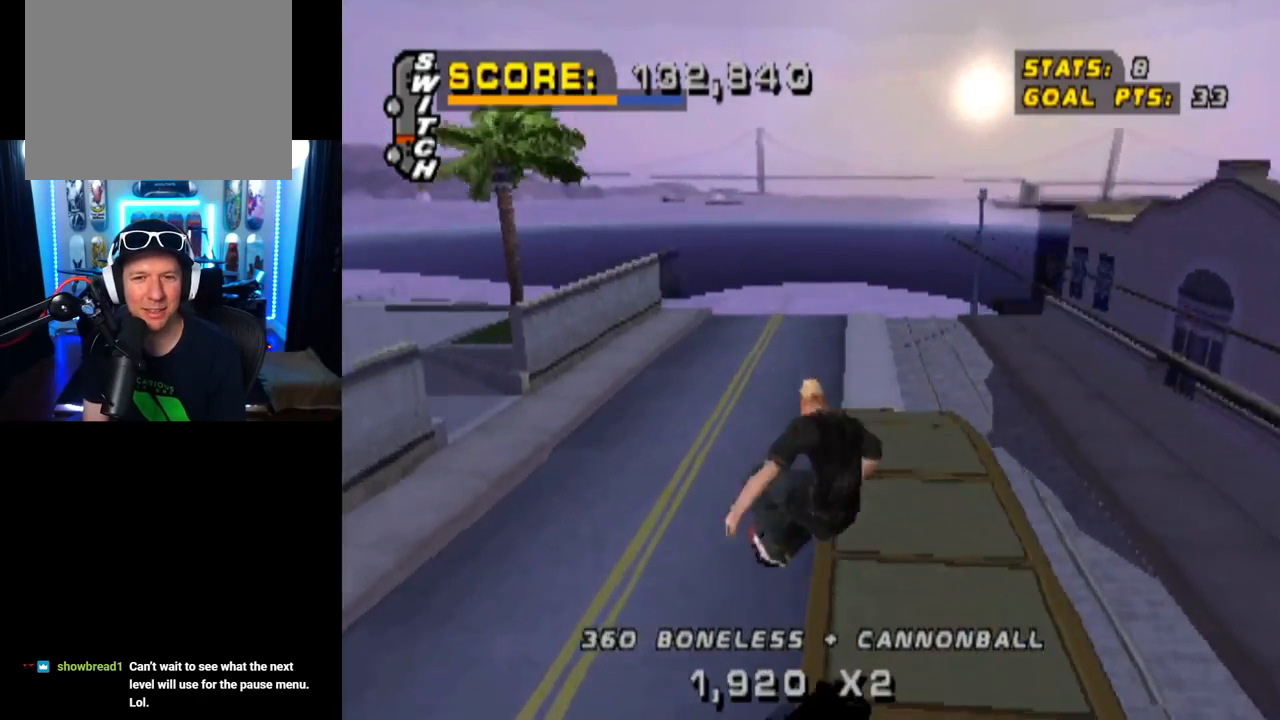
{"buttons": ["SQUARE", "L1", "DPAD_RIGHT"], "left_stick": "center", "right_stick": "center", "events": [[50, "DPAD_RIGHT", "up"], [200, "DPAD_RIGHT", "down"], [217, "CROSS", "down"], [234, "R1", "up"], [234, "TRIANGLE", "up"], [250, "L1", "down"], [384, "SQUARE", "down"], [434, "CROSS", "up"]]}
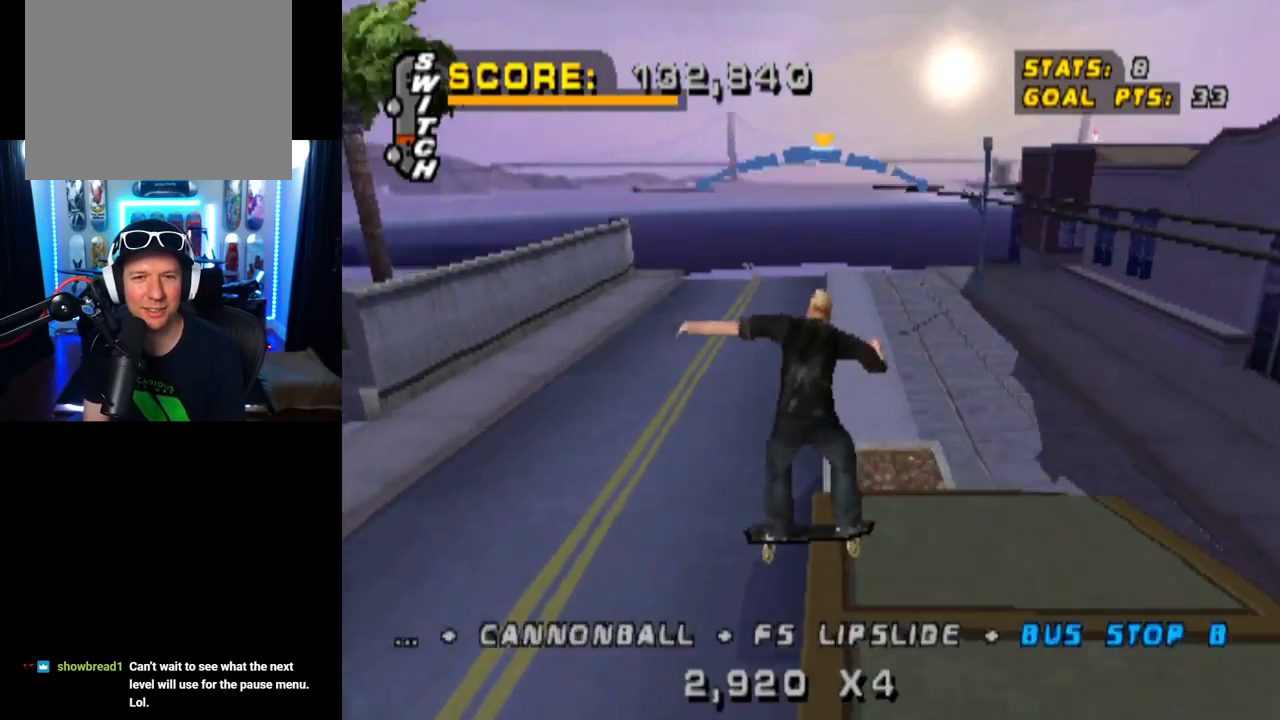
{"buttons": ["TRIANGLE", "L1"], "left_stick": "center", "right_stick": "center", "events": [[166, "SQUARE", "up"], [350, "DPAD_RIGHT", "up"], [483, "TRIANGLE", "down"]]}
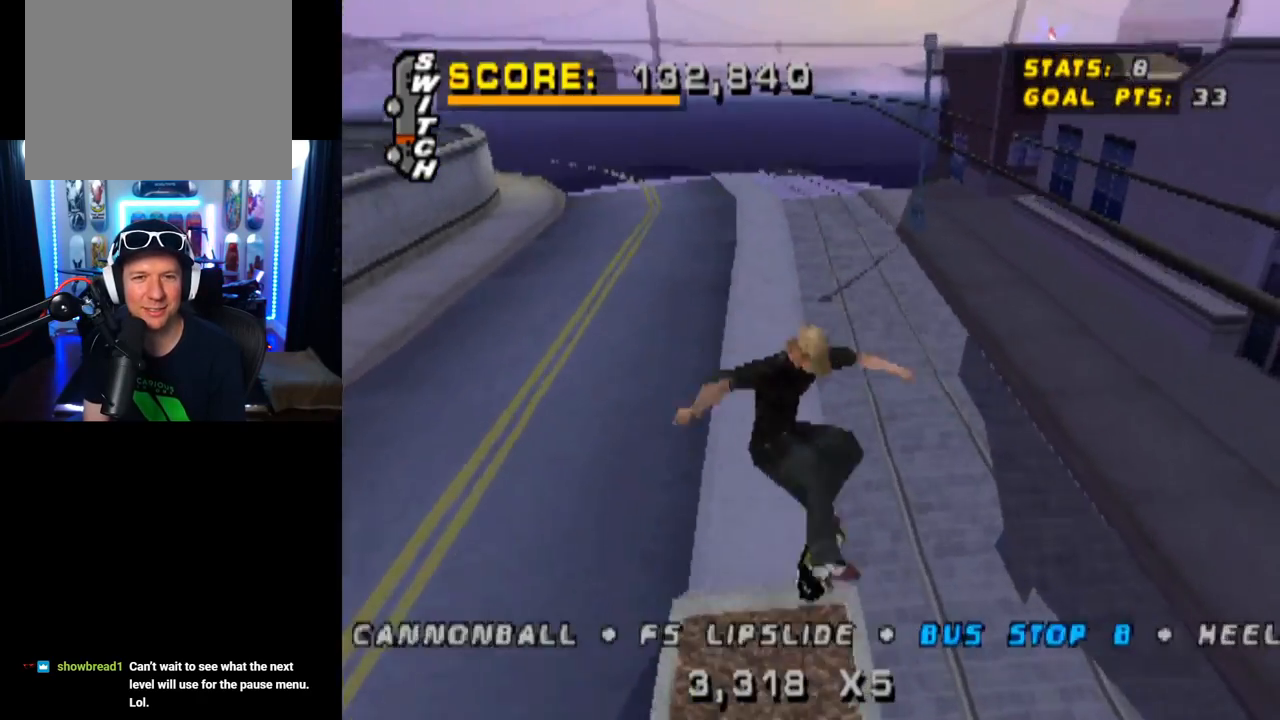
{"buttons": ["TRIANGLE", "DPAD_DOWN"], "left_stick": "center", "right_stick": "center", "events": [[34, "DPAD_UP", "down"], [150, "DPAD_UP", "up"], [217, "DPAD_DOWN", "down"], [300, "DPAD_RIGHT", "down"], [334, "DPAD_DOWN", "up"], [334, "DPAD_UP", "down"], [384, "DPAD_RIGHT", "up"], [434, "DPAD_UP", "up"], [434, "L1", "up"], [484, "DPAD_DOWN", "down"]]}
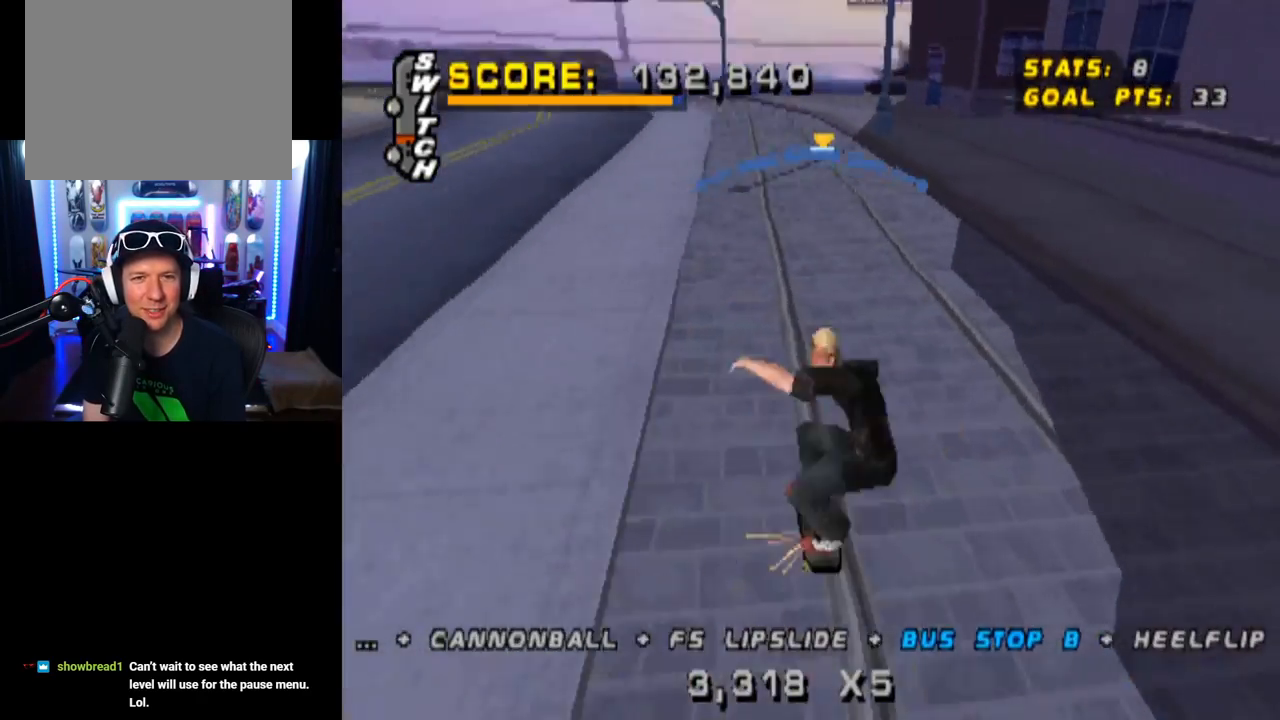
{"buttons": ["SQUARE", "L1", "DPAD_DOWN", "DPAD_LEFT"], "left_stick": "center", "right_stick": "center"}
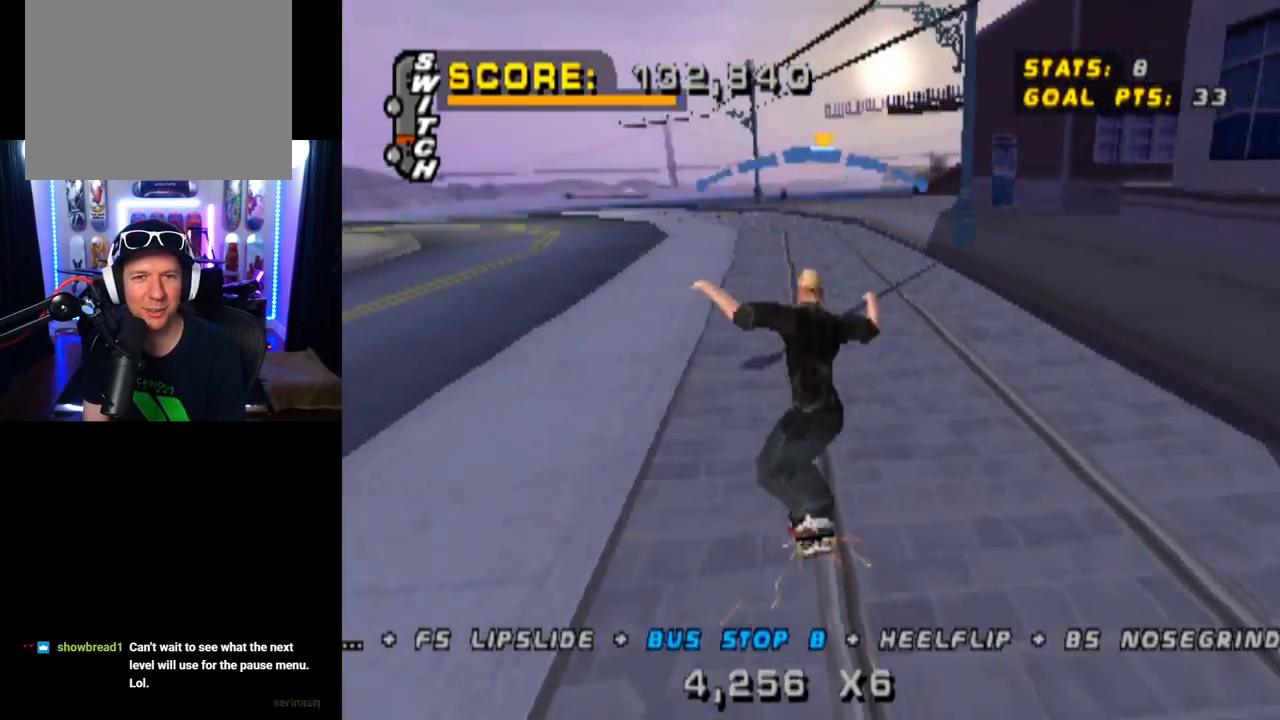
{"buttons": ["TRIANGLE"], "left_stick": "center", "right_stick": "center", "events": [[150, "SQUARE", "up"], [184, "DPAD_DOWN", "up"], [217, "DPAD_LEFT", "up"], [300, "DPAD_DOWN", "down"], [384, "TRIANGLE", "down"], [451, "DPAD_DOWN", "up"], [501, "L1", "up"]]}
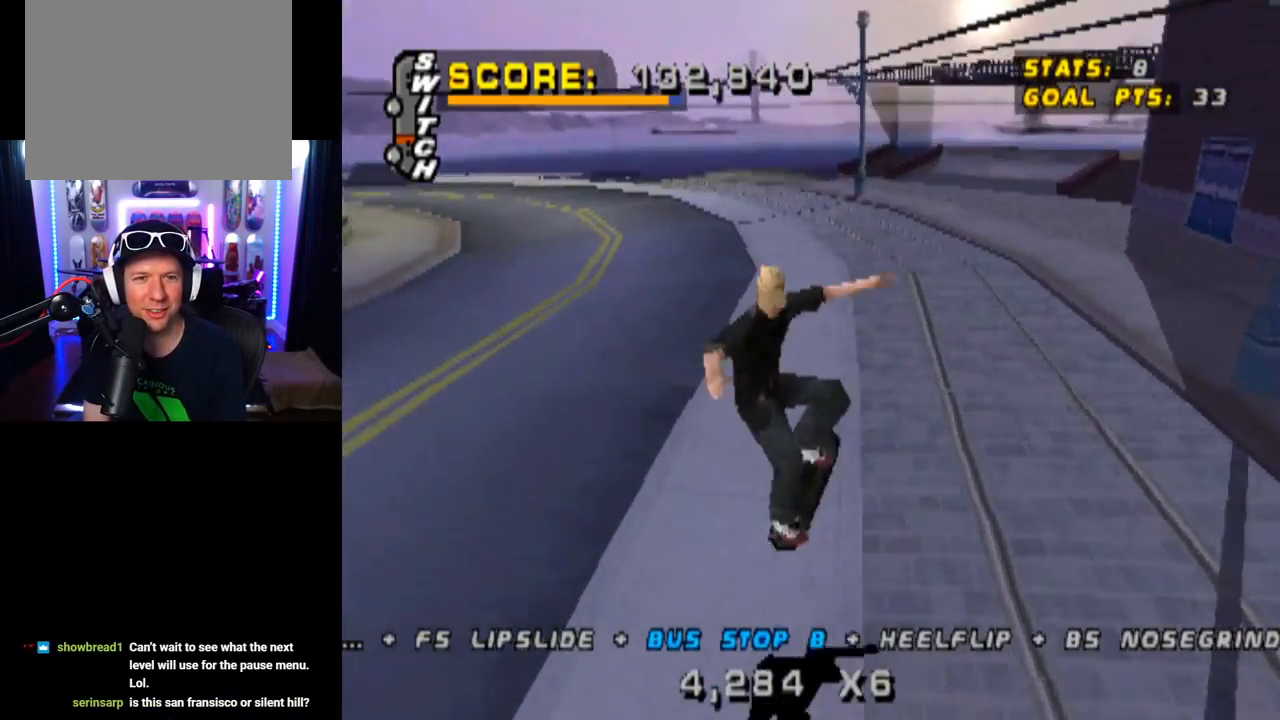
{"buttons": ["TRIANGLE", "DPAD_LEFT"], "left_stick": "center", "right_stick": "center", "events": [[33, "DPAD_UP", "down"], [133, "DPAD_UP", "up"], [183, "DPAD_DOWN", "down"], [250, "DPAD_RIGHT", "down"], [283, "DPAD_DOWN", "up"], [283, "DPAD_UP", "down"], [300, "DPAD_RIGHT", "up"], [400, "DPAD_UP", "up"], [500, "DPAD_LEFT", "down"]]}
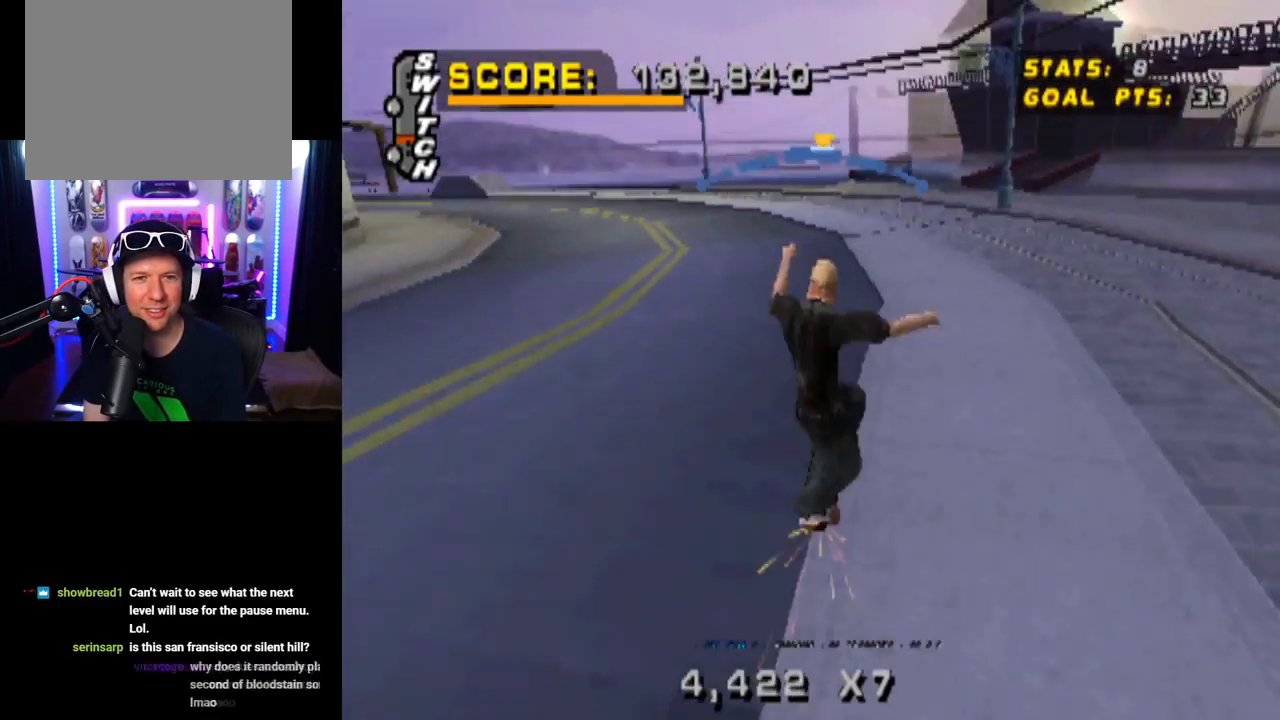
{"buttons": ["CROSS"], "left_stick": "center", "right_stick": "center", "events": [[100, "DPAD_LEFT", "up"], [134, "CROSS", "down"], [150, "TRIANGLE", "up"], [317, "DPAD_RIGHT", "down"], [467, "DPAD_RIGHT", "up"]]}
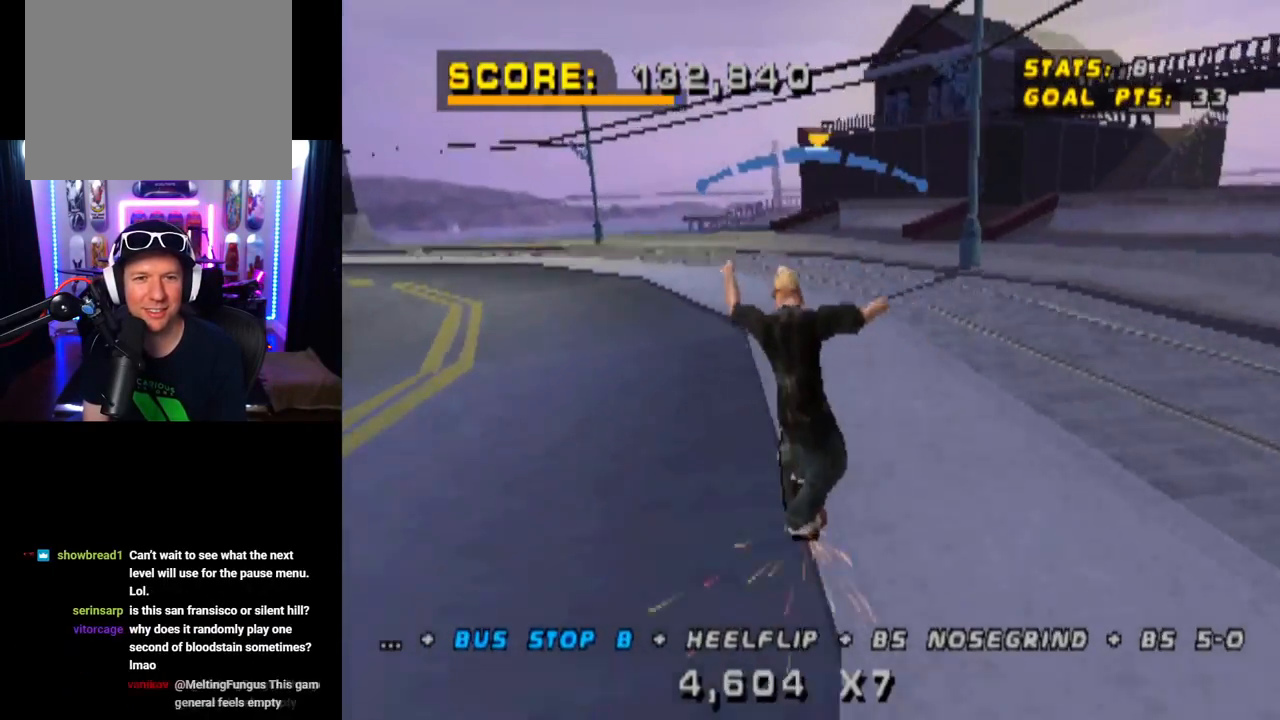
{"buttons": ["L1", "DPAD_UP"], "left_stick": "center", "right_stick": "center", "events": [[50, "DPAD_RIGHT", "down"], [83, "L1", "down"], [83, "SQUARE", "down"], [100, "CROSS", "up"], [100, "right_stick", "left"], [217, "right_stick", "center"], [283, "SQUARE", "up"], [317, "DPAD_RIGHT", "up"], [433, "DPAD_UP", "down"]]}
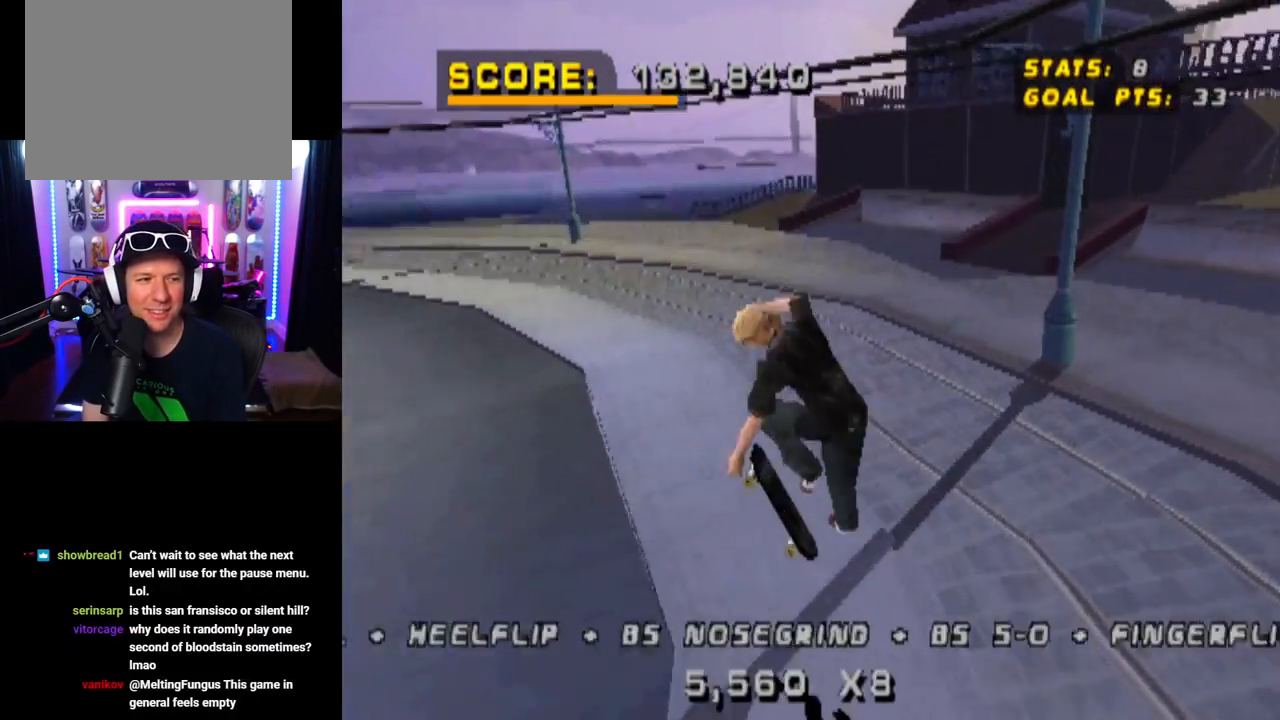
{"buttons": ["TRIANGLE"], "left_stick": "center", "right_stick": "center"}
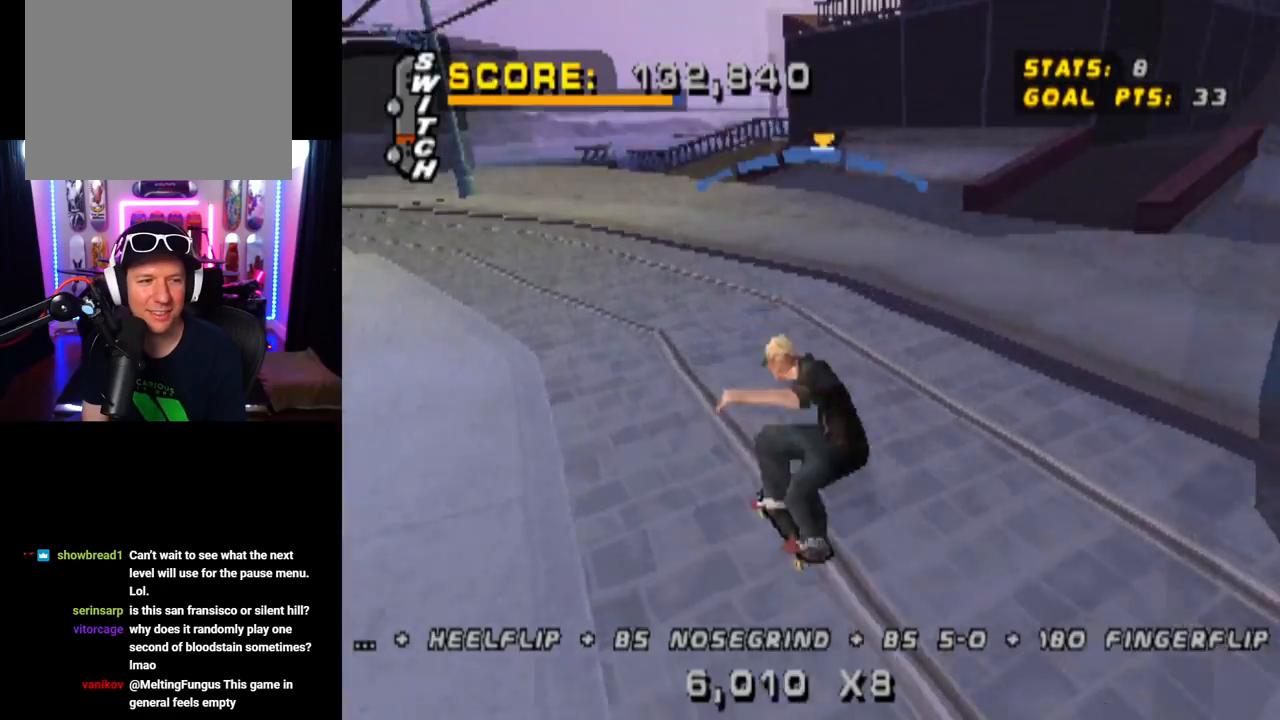
{"buttons": ["CROSS", "SQUARE", "L1", "DPAD_LEFT"], "left_stick": "center", "right_stick": "center", "events": [[16, "DPAD_UP", "down"], [116, "DPAD_LEFT", "down"], [150, "DPAD_UP", "up"], [183, "DPAD_LEFT", "up"], [350, "CROSS", "down"], [350, "TRIANGLE", "up"], [383, "DPAD_LEFT", "down"], [483, "L1", "down"], [500, "SQUARE", "down"]]}
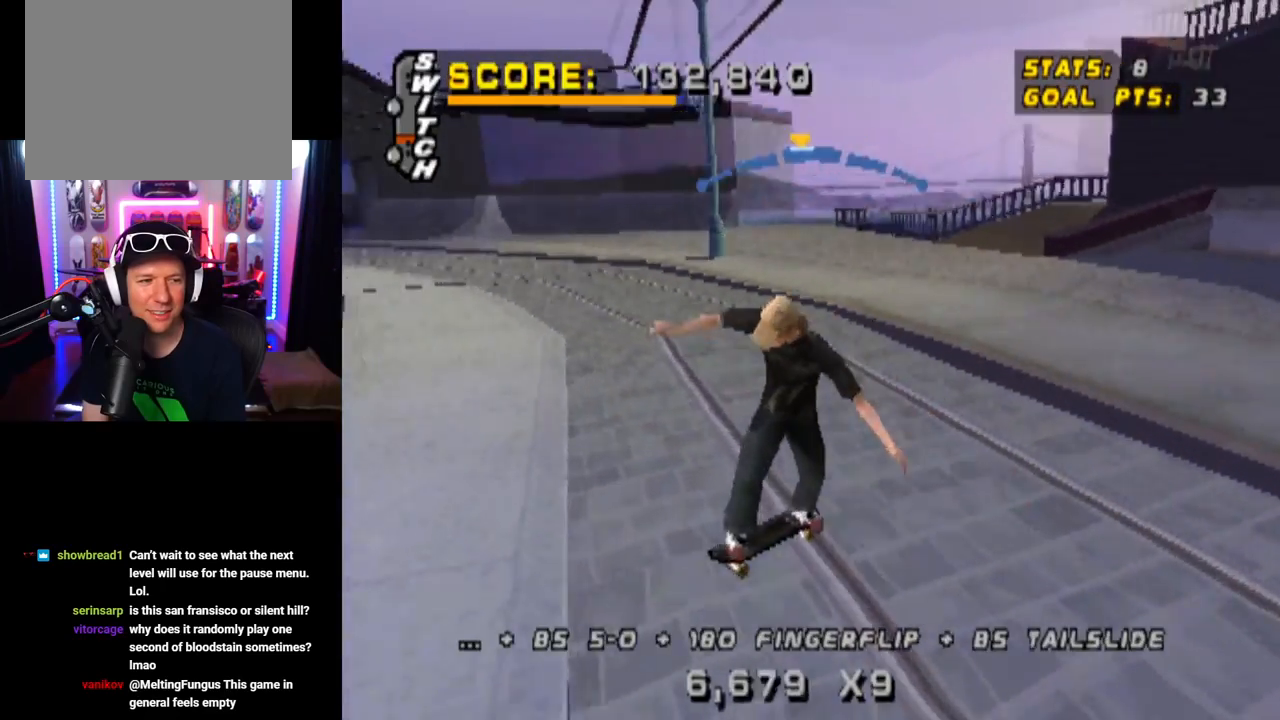
{"buttons": ["TRIANGLE", "L1"], "left_stick": "center", "right_stick": "center", "events": [[17, "CROSS", "up"], [200, "SQUARE", "up"], [300, "DPAD_LEFT", "up"], [484, "TRIANGLE", "down"]]}
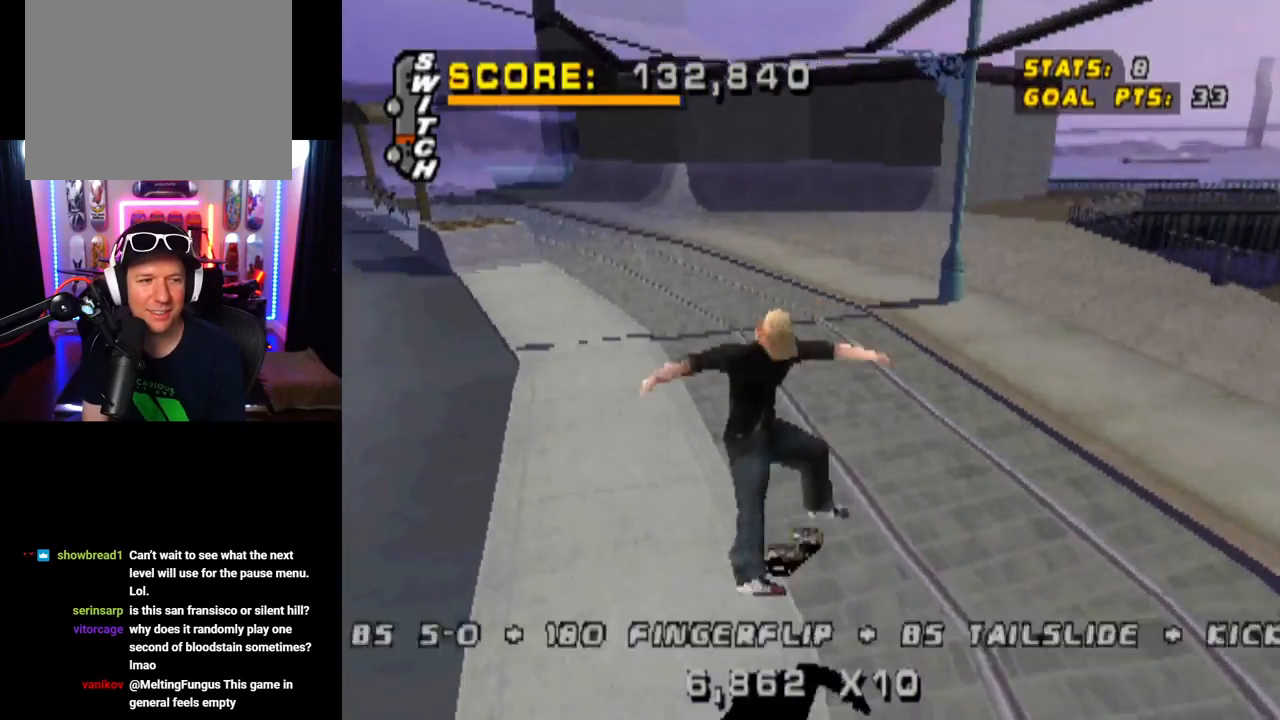
{"buttons": ["TRIANGLE", "DPAD_DOWN", "DPAD_LEFT"], "left_stick": "center", "right_stick": "center", "events": [[50, "L1", "up"], [83, "DPAD_DOWN", "down"], [200, "DPAD_DOWN", "up"], [250, "DPAD_UP", "down"], [383, "DPAD_UP", "up"], [450, "DPAD_LEFT", "down"], [483, "DPAD_DOWN", "down"]]}
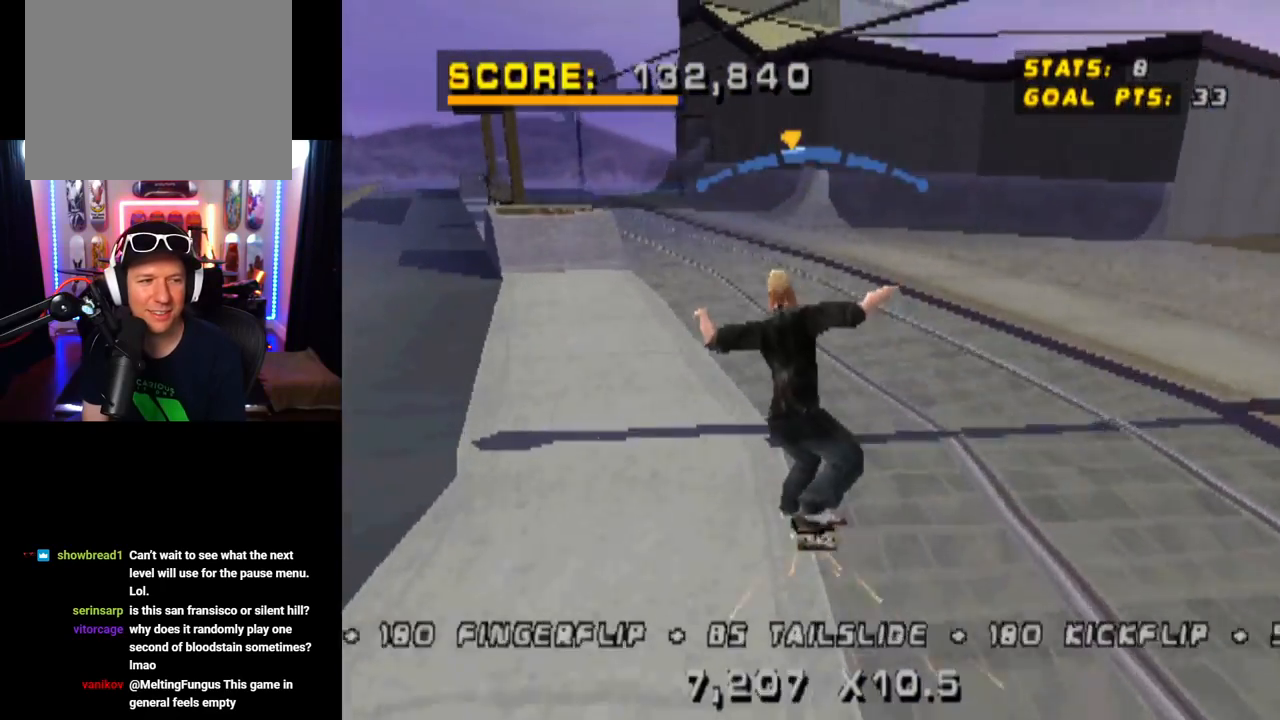
{"buttons": ["TRIANGLE", "L1"], "left_stick": "center", "right_stick": "center", "events": [[17, "CROSS", "down"], [50, "TRIANGLE", "up"], [84, "L1", "down"], [134, "TRIANGLE", "down"], [150, "CROSS", "up"], [317, "DPAD_DOWN", "up"], [451, "DPAD_LEFT", "up"]]}
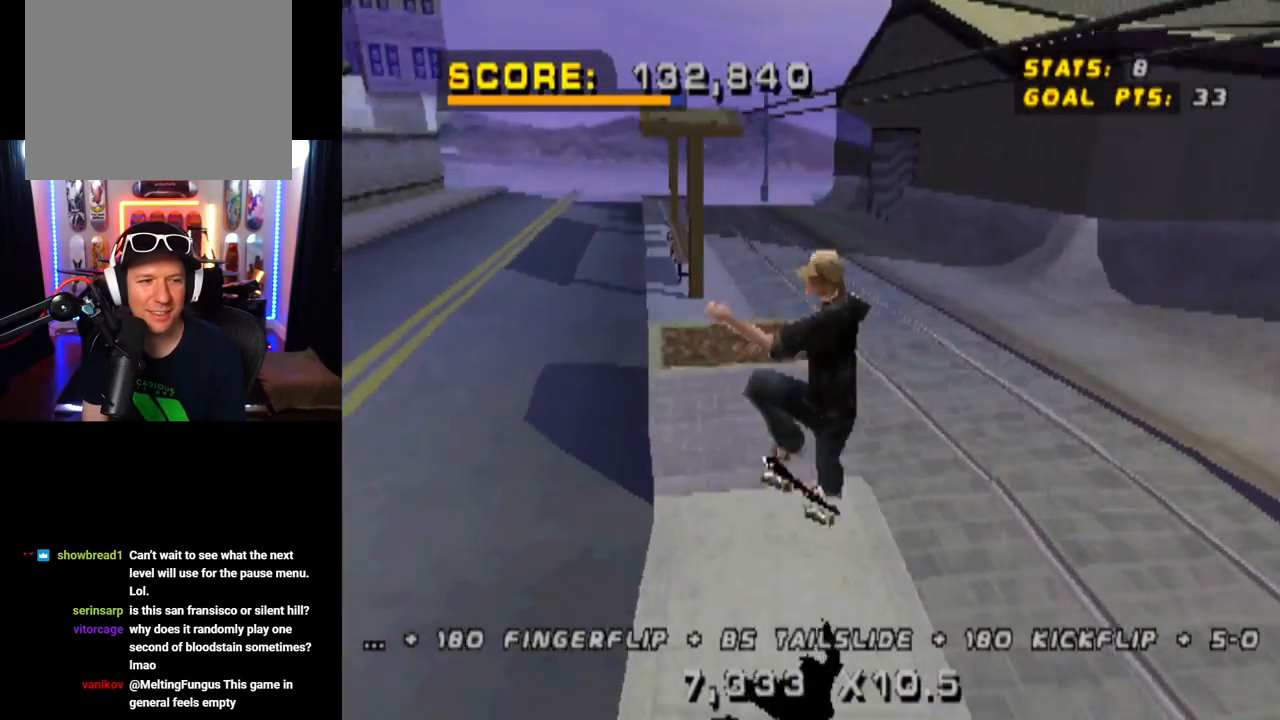
{"buttons": ["TRIANGLE", "DPAD_UP", "DPAD_LEFT"], "left_stick": "center", "right_stick": "center", "events": [[66, "DPAD_DOWN", "down"], [150, "L1", "up"], [183, "DPAD_DOWN", "up"], [250, "DPAD_UP", "down"], [400, "CROSS", "down"], [400, "DPAD_LEFT", "down"], [467, "CROSS", "up"]]}
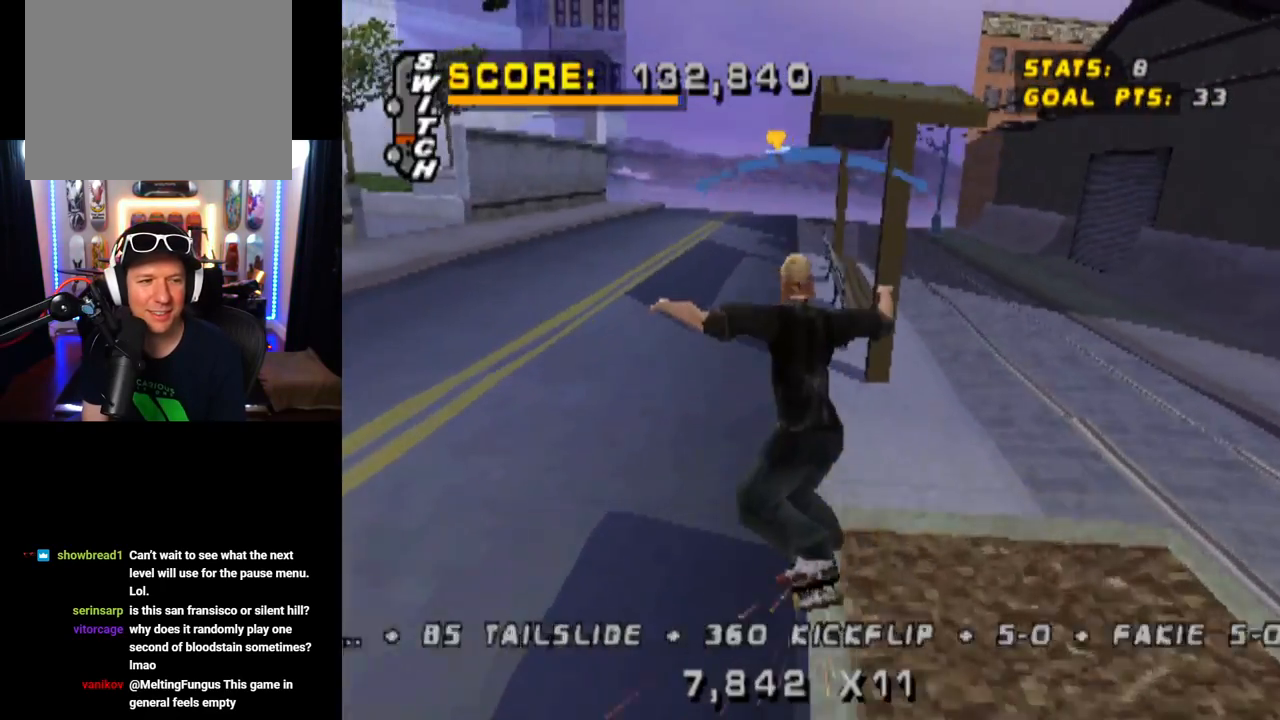
{"buttons": ["CROSS", "TRIANGLE", "DPAD_DOWN"], "left_stick": "center", "right_stick": "center", "events": [[34, "DPAD_LEFT", "up"], [134, "DPAD_UP", "up"], [234, "CROSS", "down"], [467, "DPAD_DOWN", "down"]]}
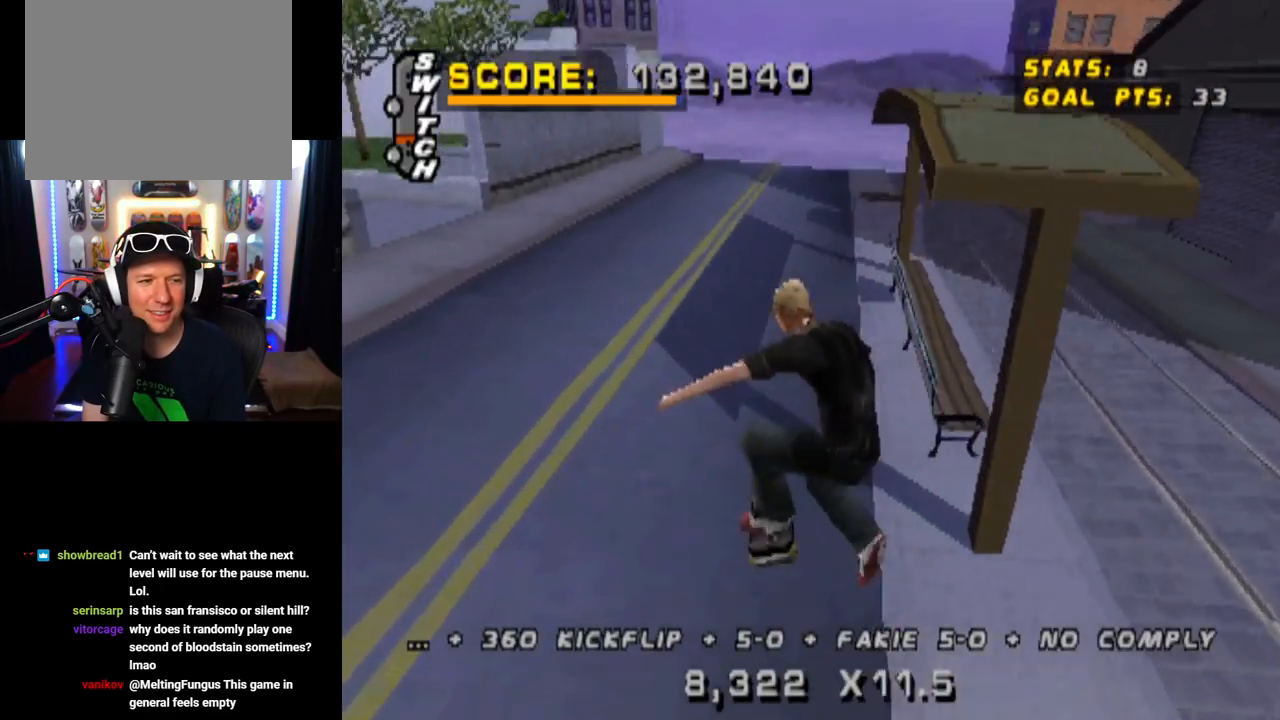
{"buttons": ["SQUARE", "L1", "DPAD_DOWN", "DPAD_LEFT"], "left_stick": "center", "right_stick": "center", "events": [[66, "DPAD_DOWN", "up"], [133, "DPAD_UP", "down"], [250, "DPAD_UP", "up"], [267, "DPAD_DOWN", "down"], [267, "DPAD_LEFT", "down"], [317, "TRIANGLE", "up"], [450, "L1", "down"], [450, "SQUARE", "down"], [500, "CROSS", "up"]]}
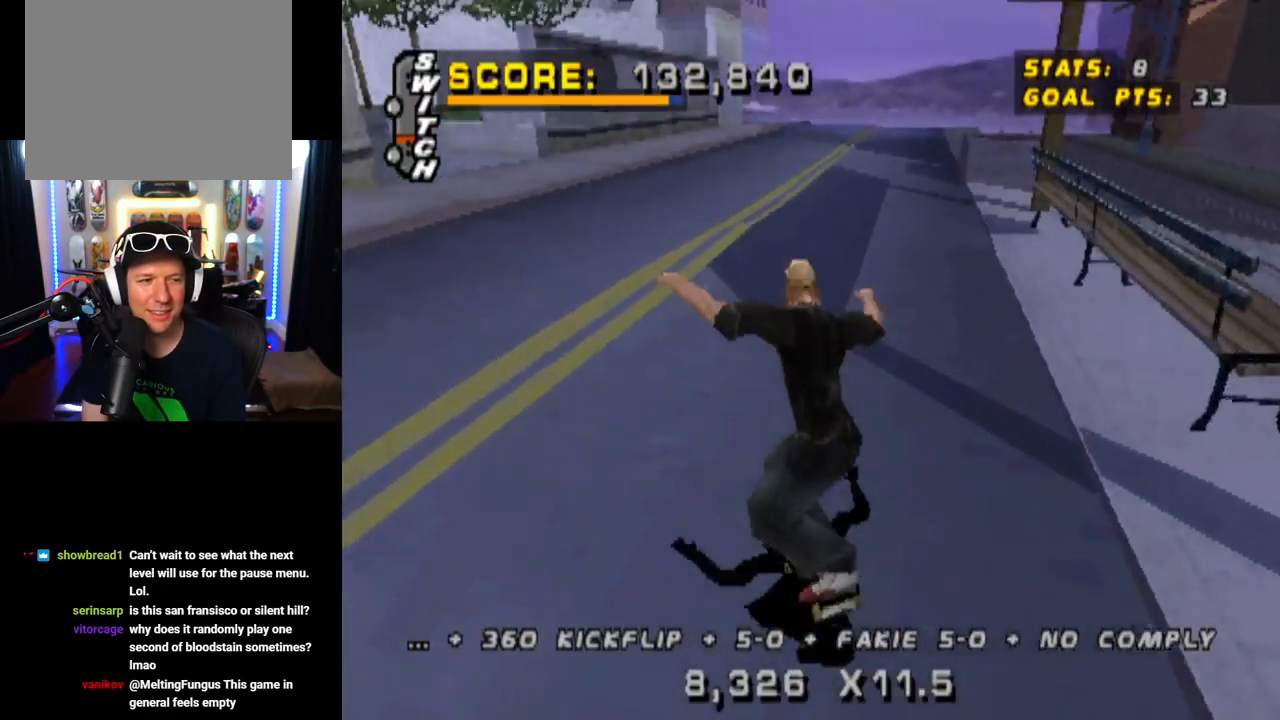
{"buttons": ["L1"], "left_stick": "center", "right_stick": "center", "events": [[134, "SQUARE", "up"], [167, "DPAD_DOWN", "up"], [250, "DPAD_LEFT", "up"]]}
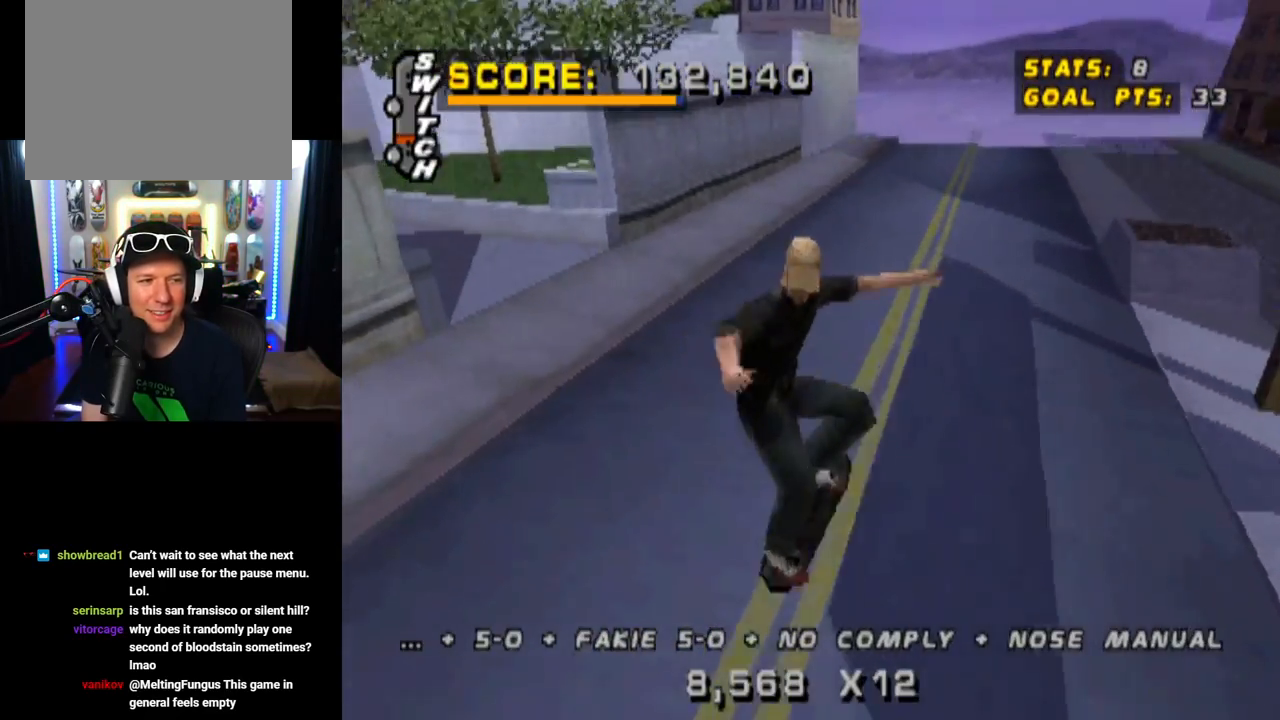
{"buttons": ["DPAD_DOWN", "DPAD_LEFT"], "left_stick": "center", "right_stick": "center", "events": [[16, "L1", "up"], [367, "DPAD_LEFT", "down"], [400, "DPAD_DOWN", "down"]]}
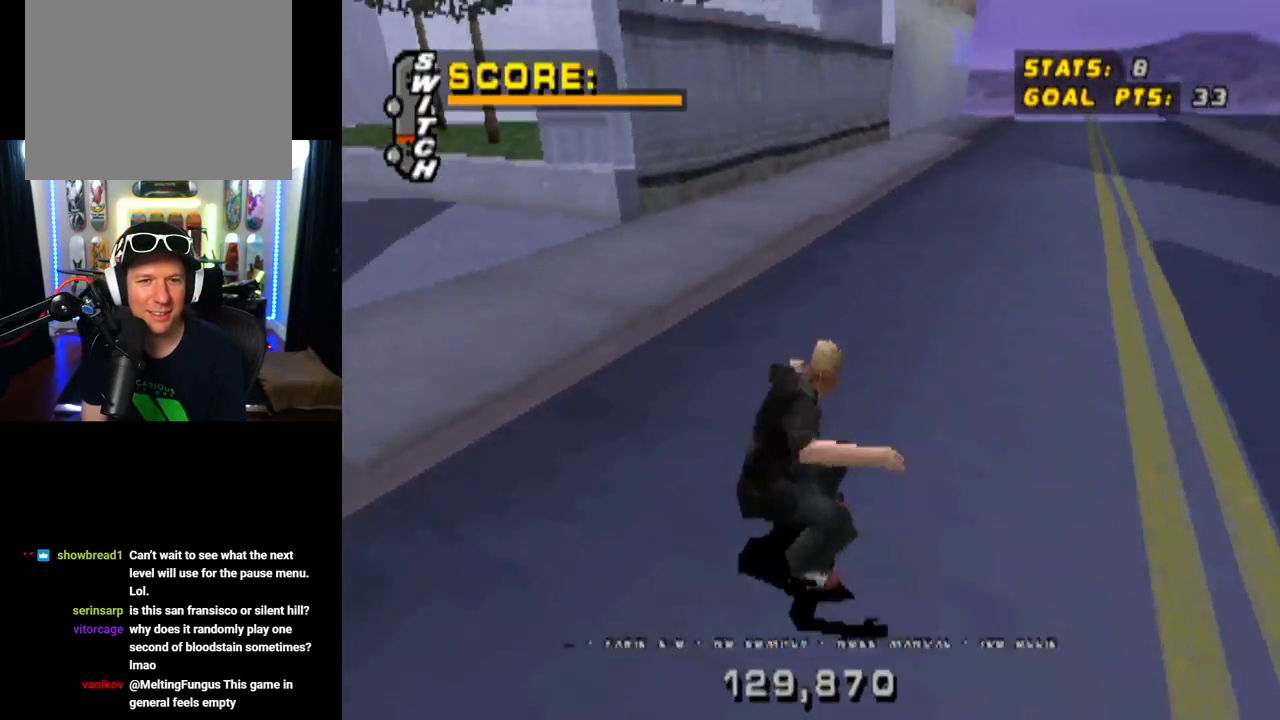
{"buttons": [], "left_stick": "center", "right_stick": "center", "events": [[267, "DPAD_DOWN", "up"], [300, "DPAD_LEFT", "up"]]}
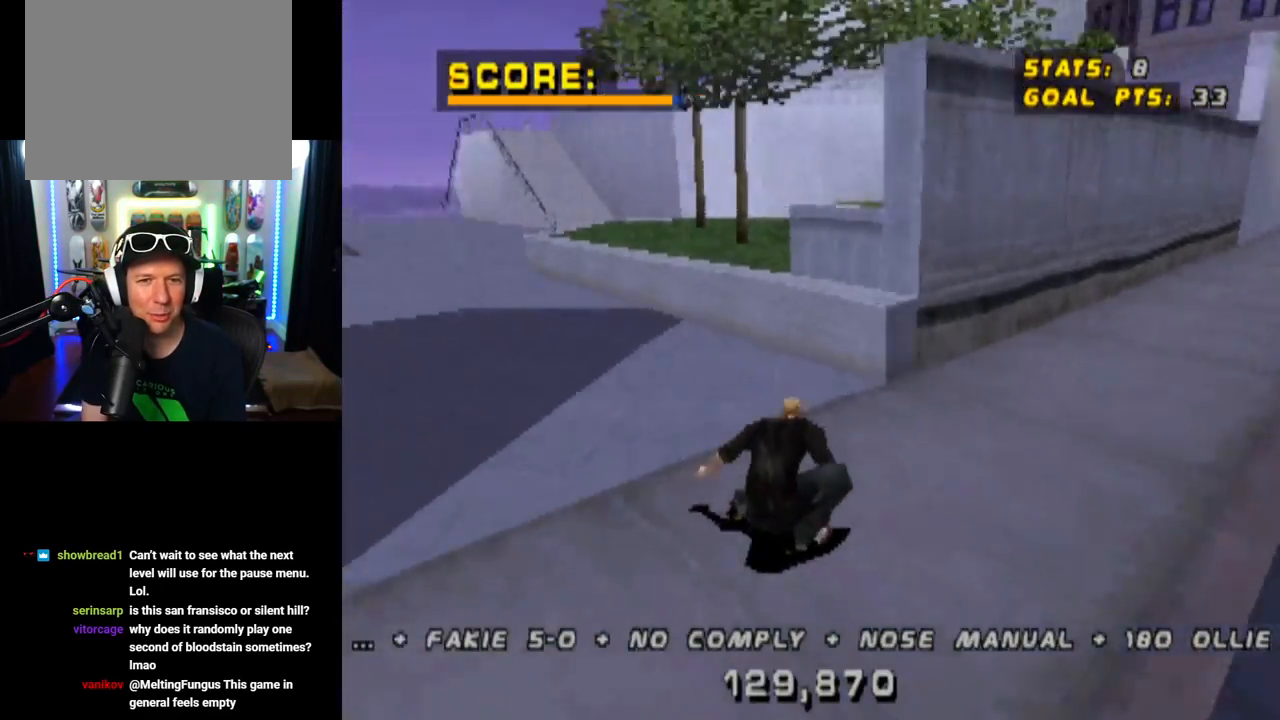
{"buttons": ["CROSS"], "left_stick": "center", "right_stick": "center", "events": [[450, "CROSS", "down"]]}
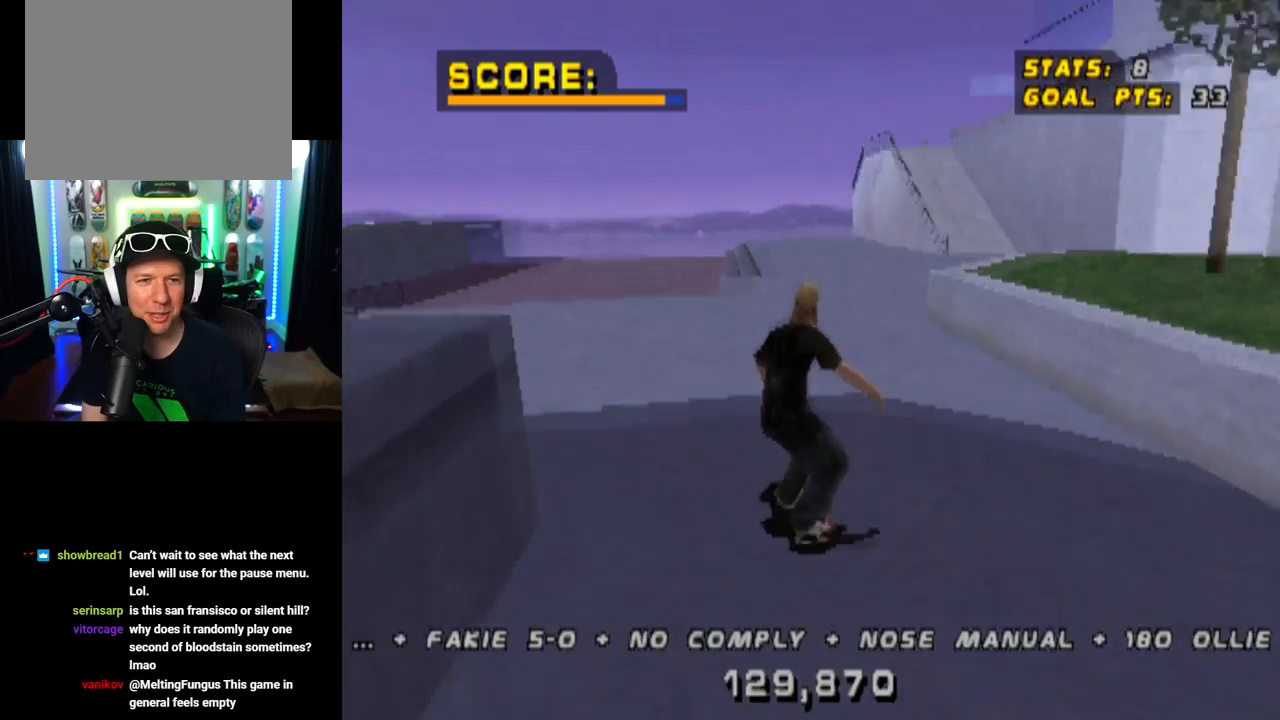
{"buttons": ["L1", "DPAD_LEFT"], "left_stick": "center", "right_stick": "center", "events": [[84, "DPAD_LEFT", "down"], [267, "DPAD_LEFT", "up"], [401, "DPAD_LEFT", "down"], [467, "CROSS", "up"], [484, "L1", "down"]]}
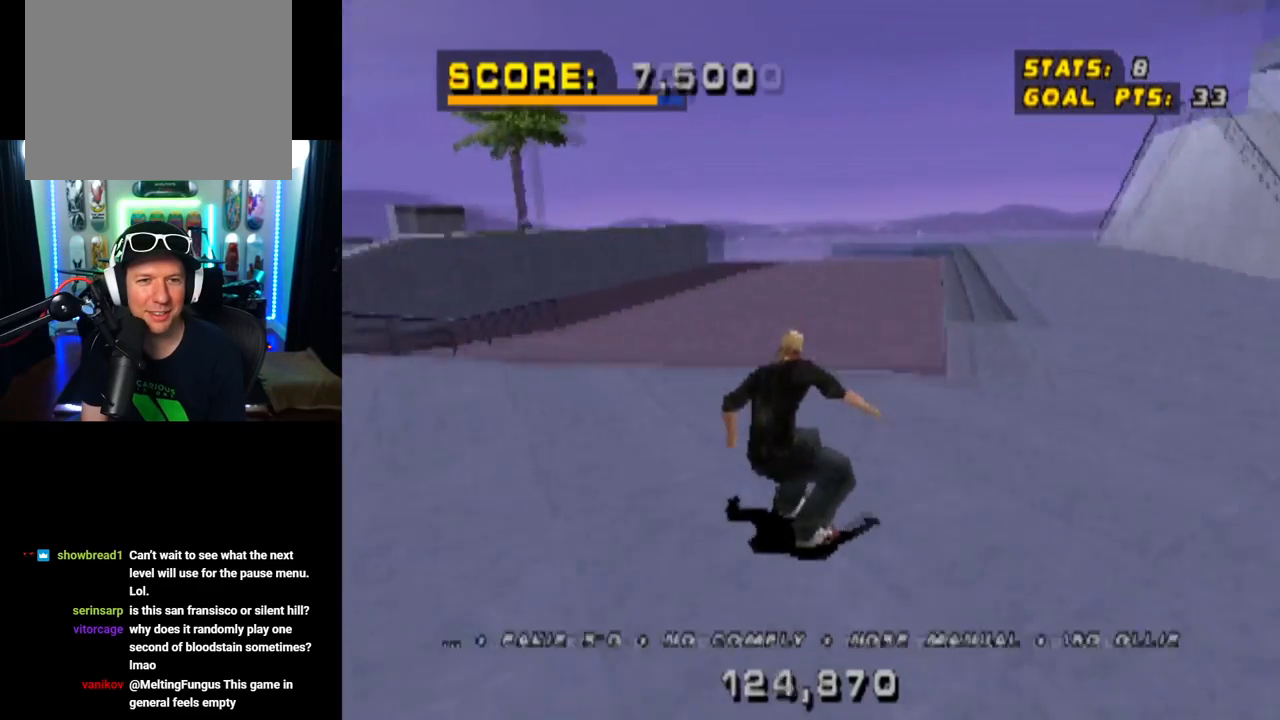
{"buttons": [], "left_stick": "center", "right_stick": "center", "events": [[66, "SQUARE", "down"], [267, "DPAD_LEFT", "up"], [283, "SQUARE", "up"], [500, "L1", "up"]]}
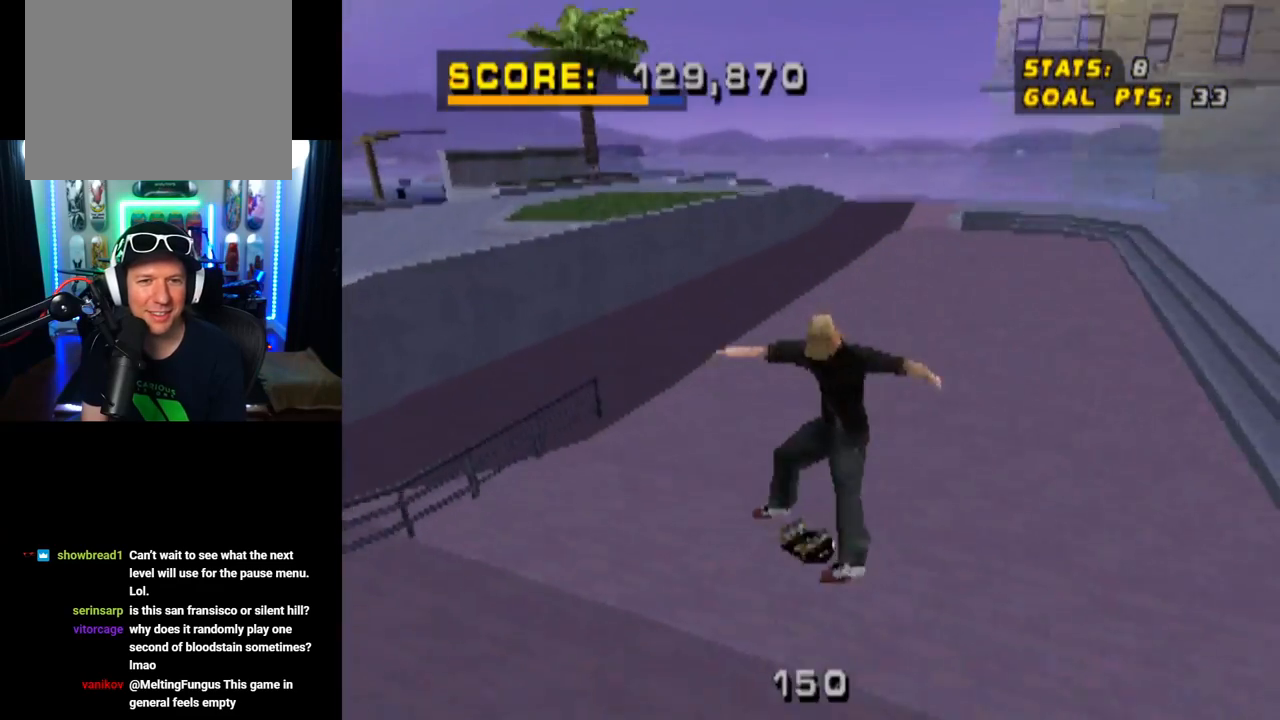
{"buttons": ["CROSS", "DPAD_DOWN", "DPAD_RIGHT"], "left_stick": "center", "right_stick": "center", "events": [[200, "CROSS", "down"], [384, "DPAD_RIGHT", "down"], [451, "DPAD_DOWN", "down"]]}
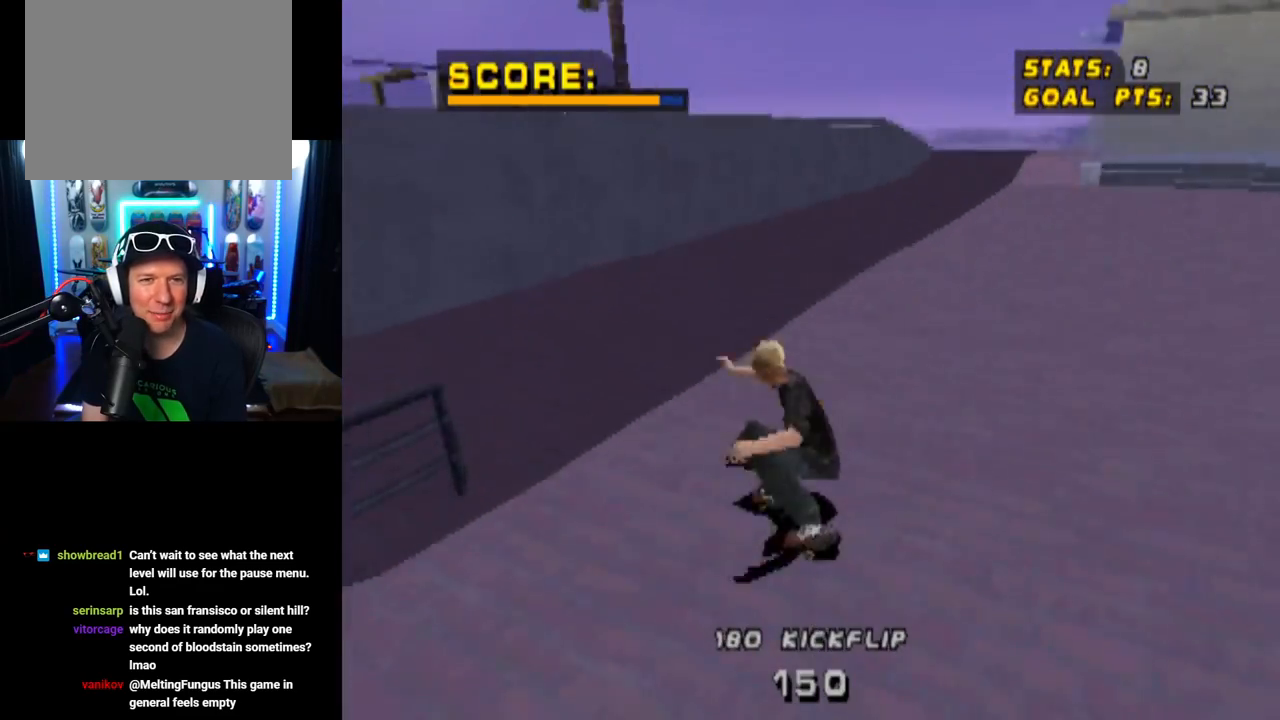
{"buttons": ["CROSS"], "left_stick": "center", "right_stick": "center", "events": [[233, "DPAD_DOWN", "up"], [317, "DPAD_RIGHT", "up"]]}
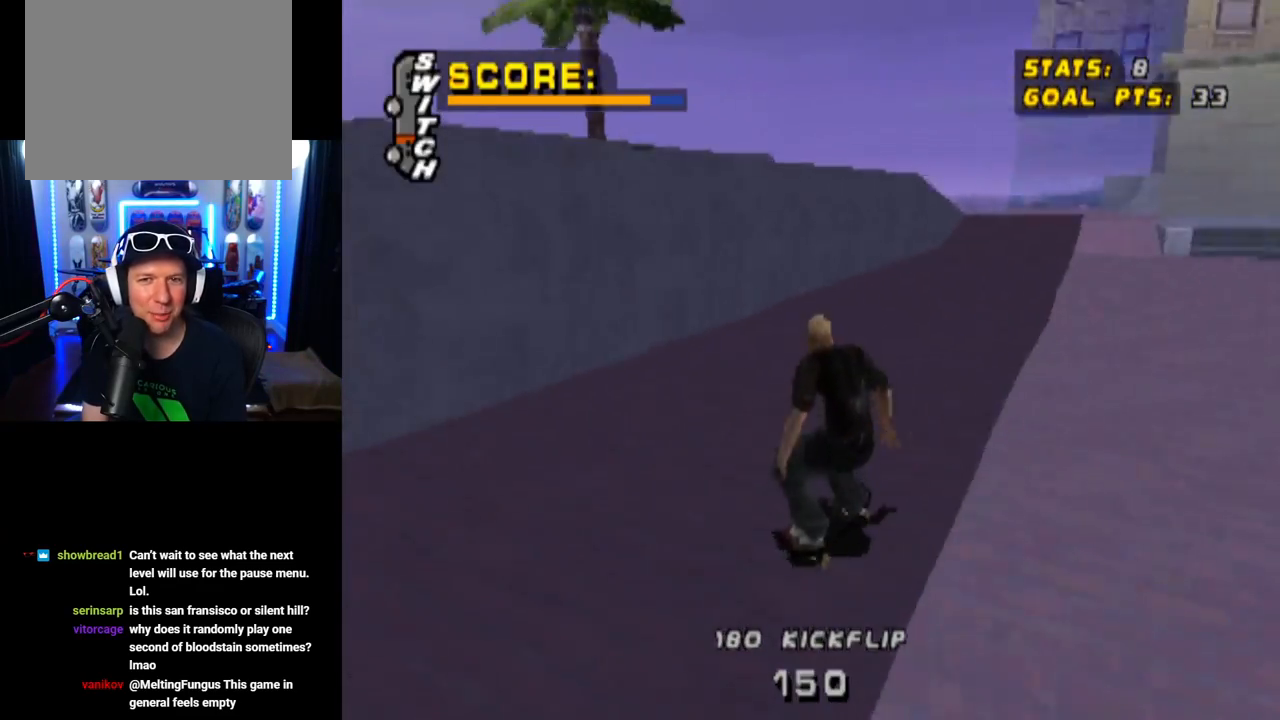
{"buttons": ["START"], "left_stick": "center", "right_stick": "left", "events": [[100, "CROSS", "up"], [401, "START", "down"], [451, "right_stick", "left"]]}
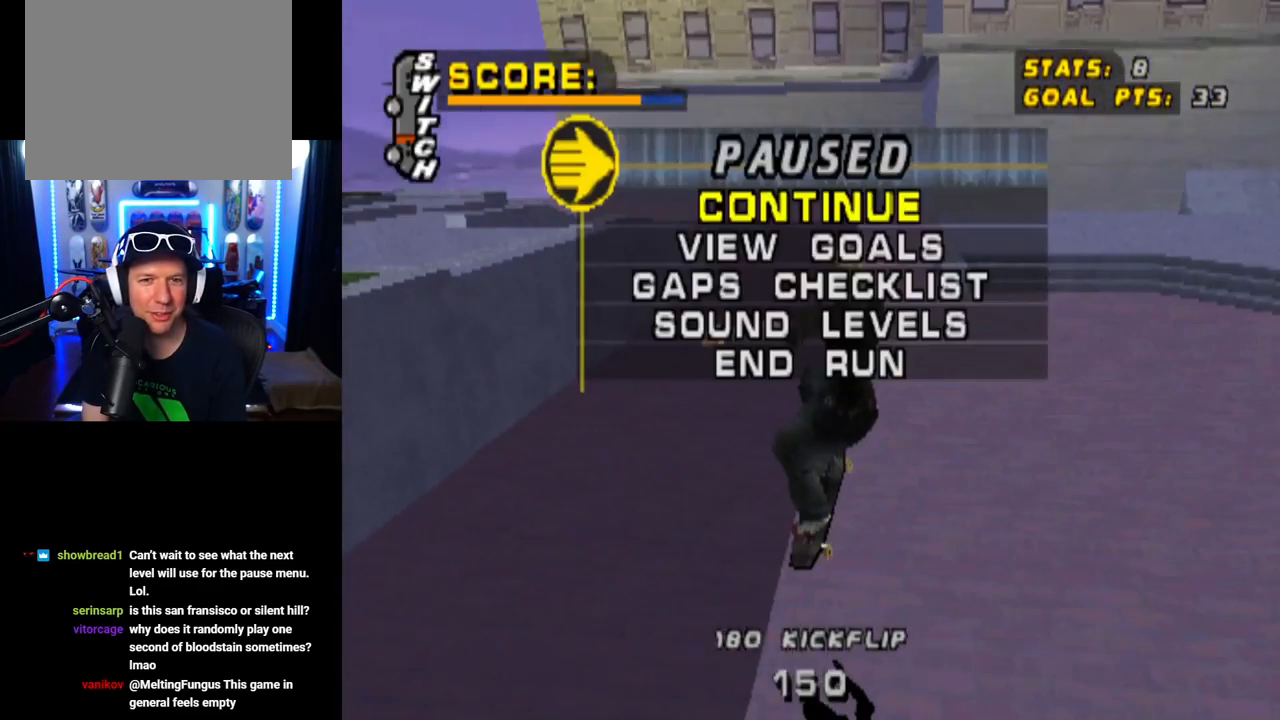
{"buttons": ["CROSS"], "left_stick": "center", "right_stick": "center", "events": [[83, "right_stick", "center"], [100, "START", "up"], [500, "CROSS", "down"]]}
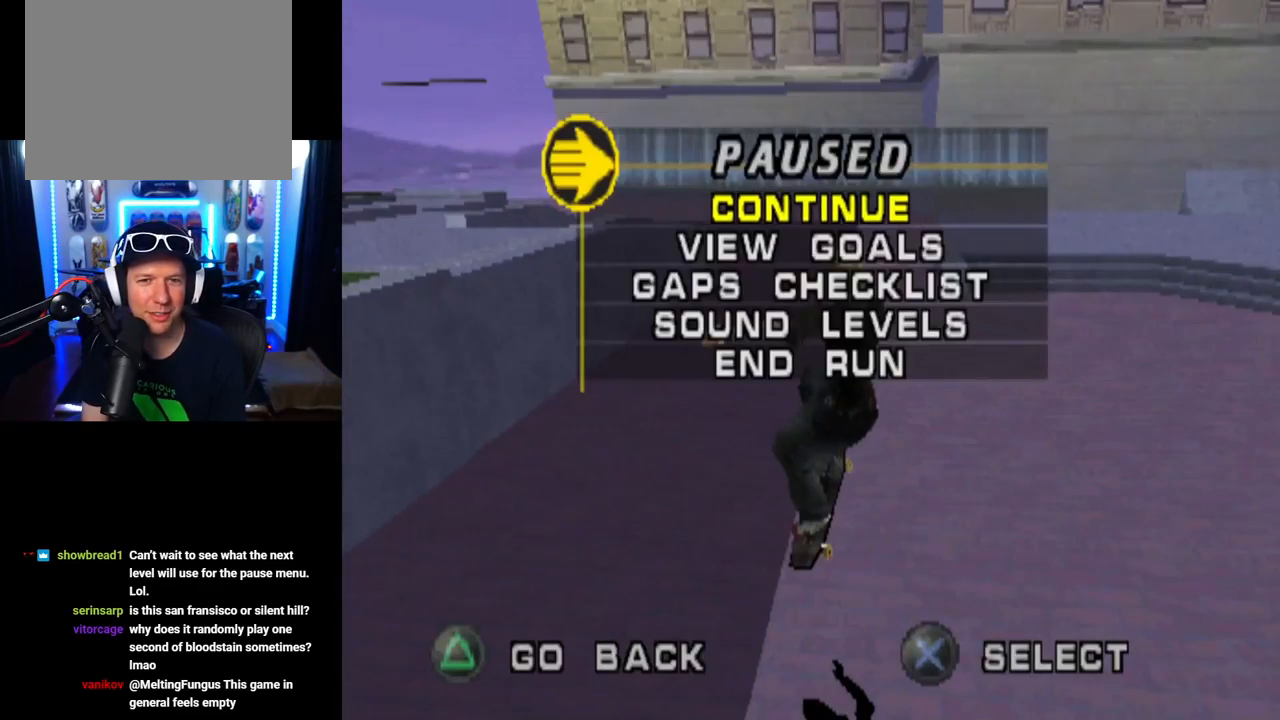
{"buttons": [], "left_stick": "center", "right_stick": "center", "events": [[150, "CROSS", "up"]]}